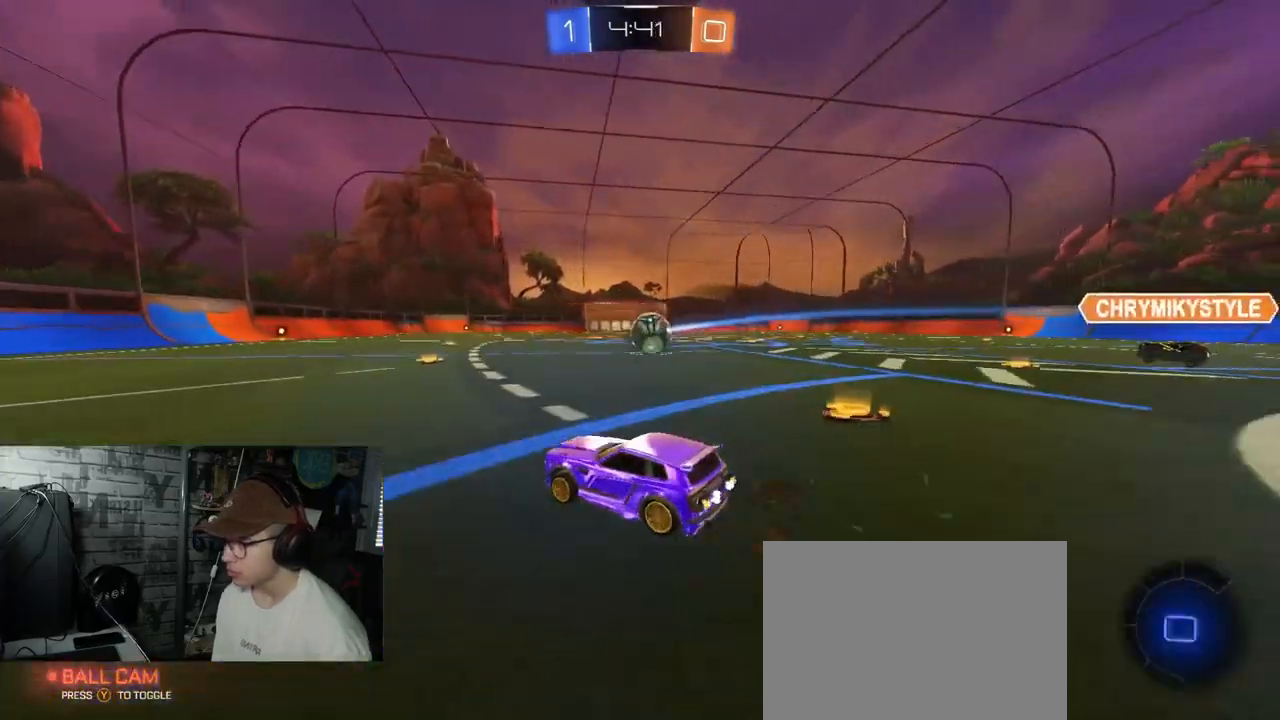
Gameplay with a controller (Xbox layout); each line is a JSON object with the inputs held at the frame after it. "events" lists button and stick changes between this image and that frame as [ms after this image, input, new state], when the widget could be followed in between.
{"buttons": ["A", "X", "Y", "R2"], "left_stick": "down-right", "right_stick": "center", "events": [[267, "A", "down"], [267, "left_stick", "up"], [367, "A", "up"], [367, "R1", "up"], [400, "A", "down"], [434, "left_stick", "down-right"], [450, "X", "down"], [500, "Y", "down"]]}
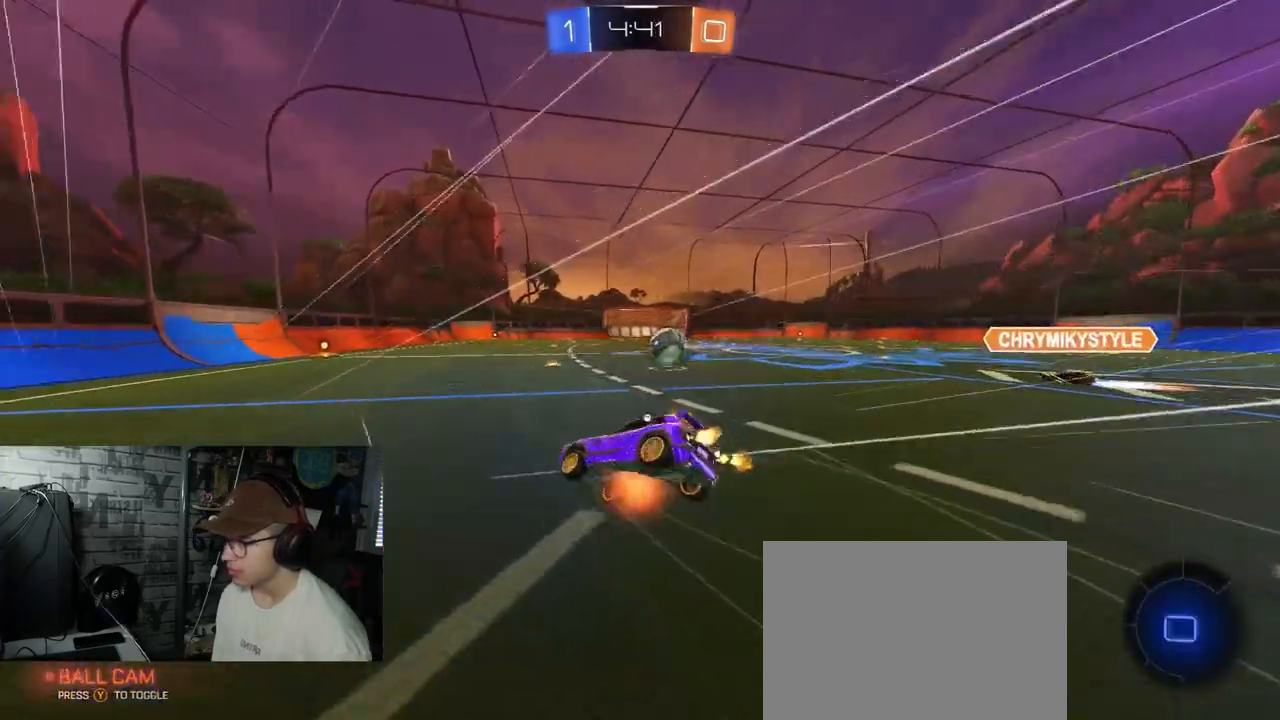
{"buttons": ["X", "R2"], "left_stick": "down", "right_stick": "center", "events": [[67, "A", "up"], [184, "Y", "up"], [451, "left_stick", "down"]]}
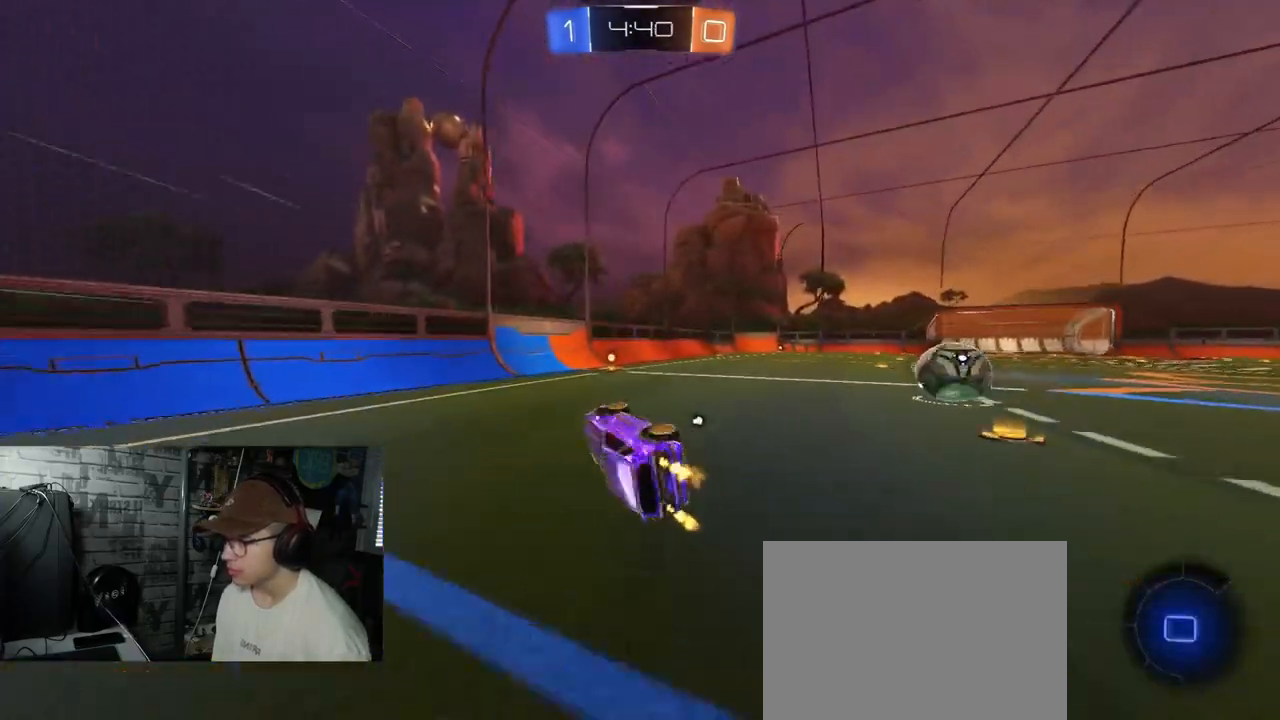
{"buttons": ["R2"], "left_stick": "left", "right_stick": "center", "events": [[50, "left_stick", "center"], [100, "X", "up"], [233, "left_stick", "right"], [267, "Y", "down"], [350, "left_stick", "left"], [367, "Y", "up"]]}
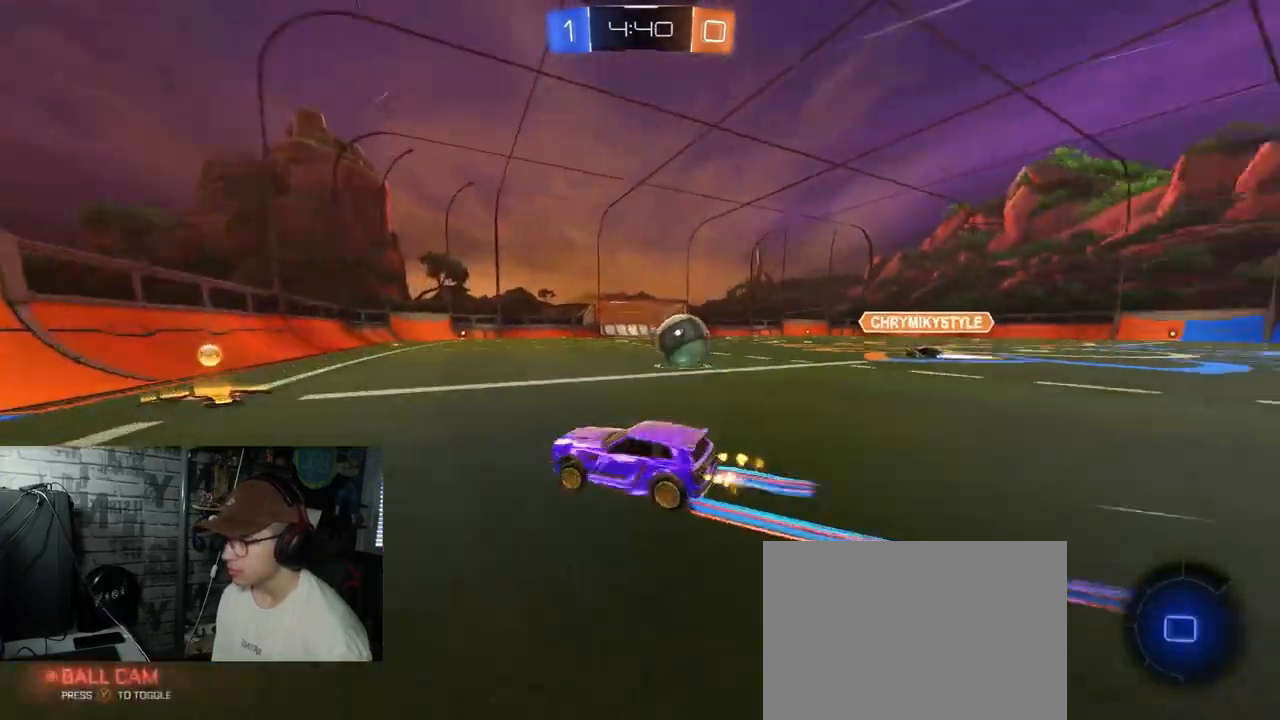
{"buttons": ["R1", "R2"], "left_stick": "center", "right_stick": "center", "events": [[50, "left_stick", "center"], [117, "left_stick", "right"], [184, "L1", "down"], [301, "L1", "up"], [467, "R1", "down"], [467, "left_stick", "center"]]}
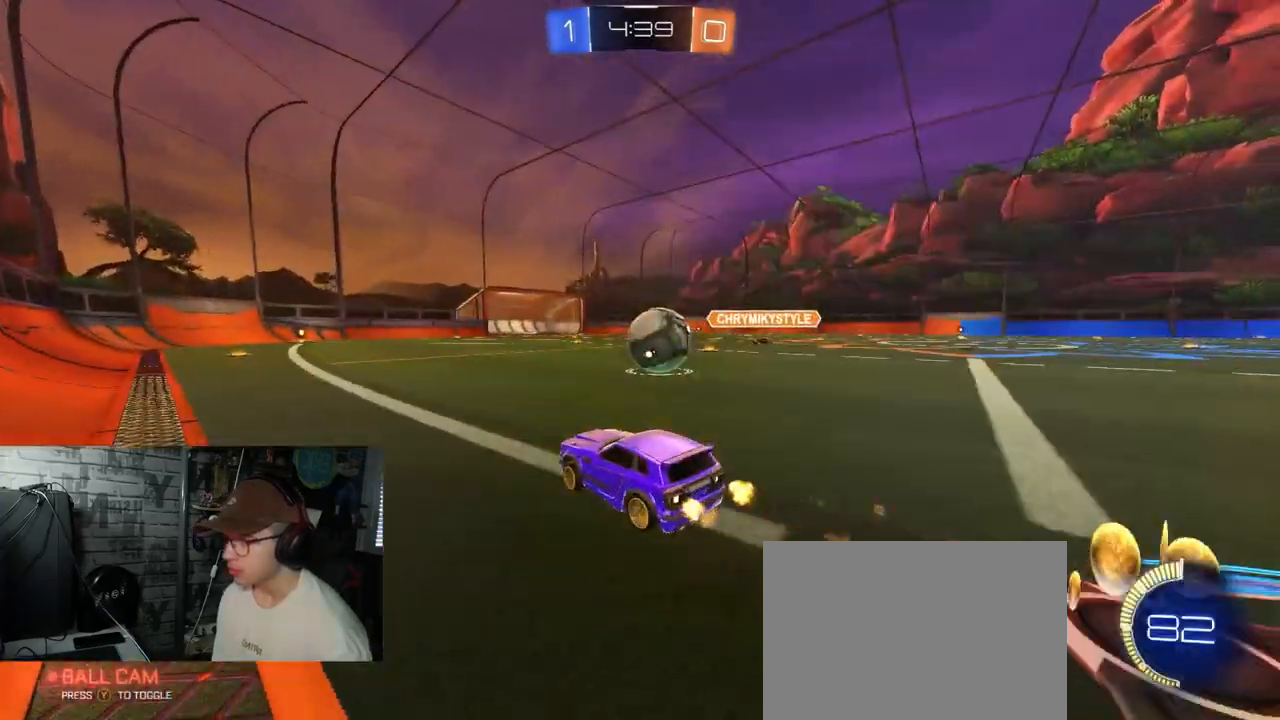
{"buttons": ["R2"], "left_stick": "right", "right_stick": "center", "events": [[300, "left_stick", "right"], [383, "R1", "up"]]}
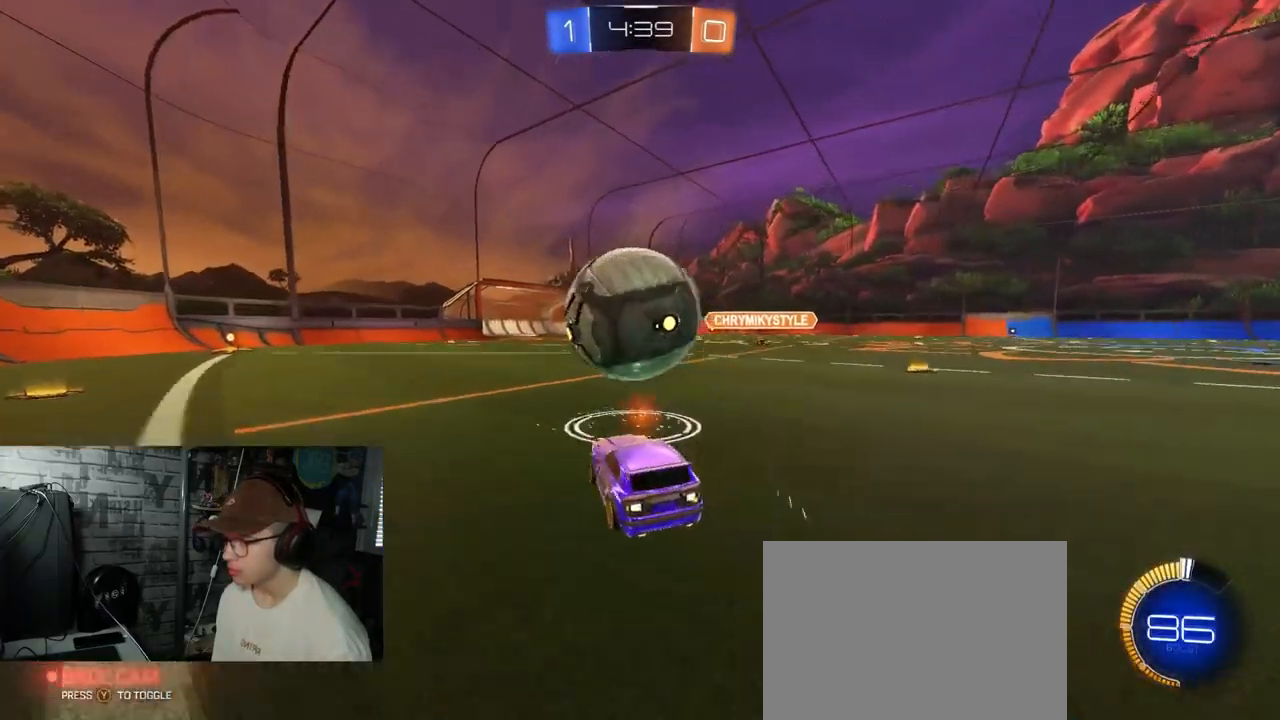
{"buttons": ["R2"], "left_stick": "left", "right_stick": "center", "events": [[284, "left_stick", "down-right"], [417, "left_stick", "center"], [484, "left_stick", "left"]]}
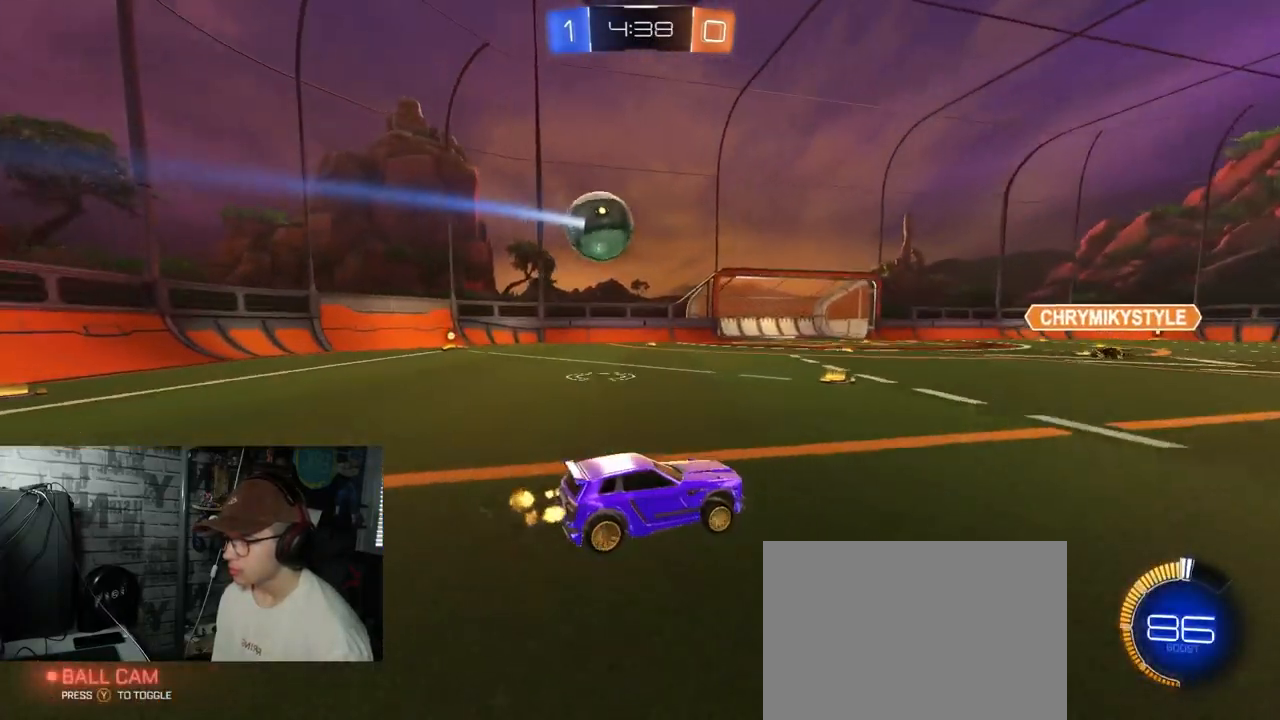
{"buttons": ["R2"], "left_stick": "right", "right_stick": "center", "events": [[217, "left_stick", "center"], [350, "left_stick", "right"]]}
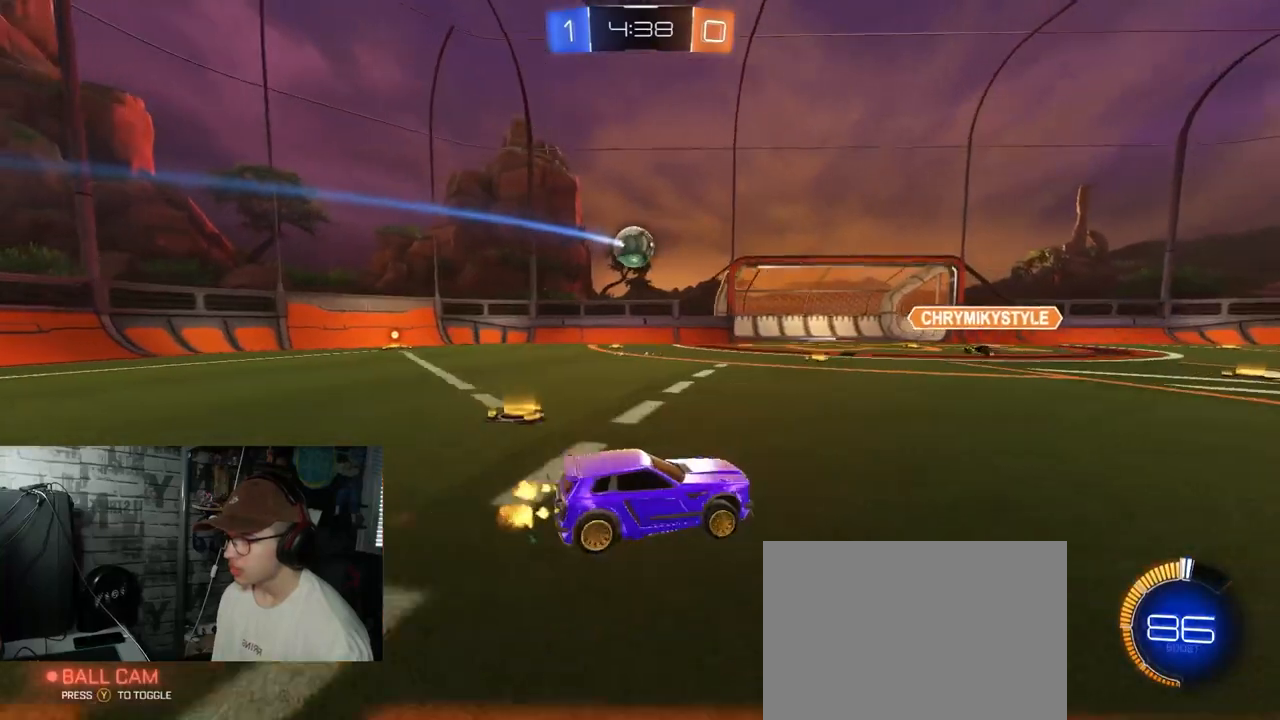
{"buttons": ["R2"], "left_stick": "right", "right_stick": "center", "events": []}
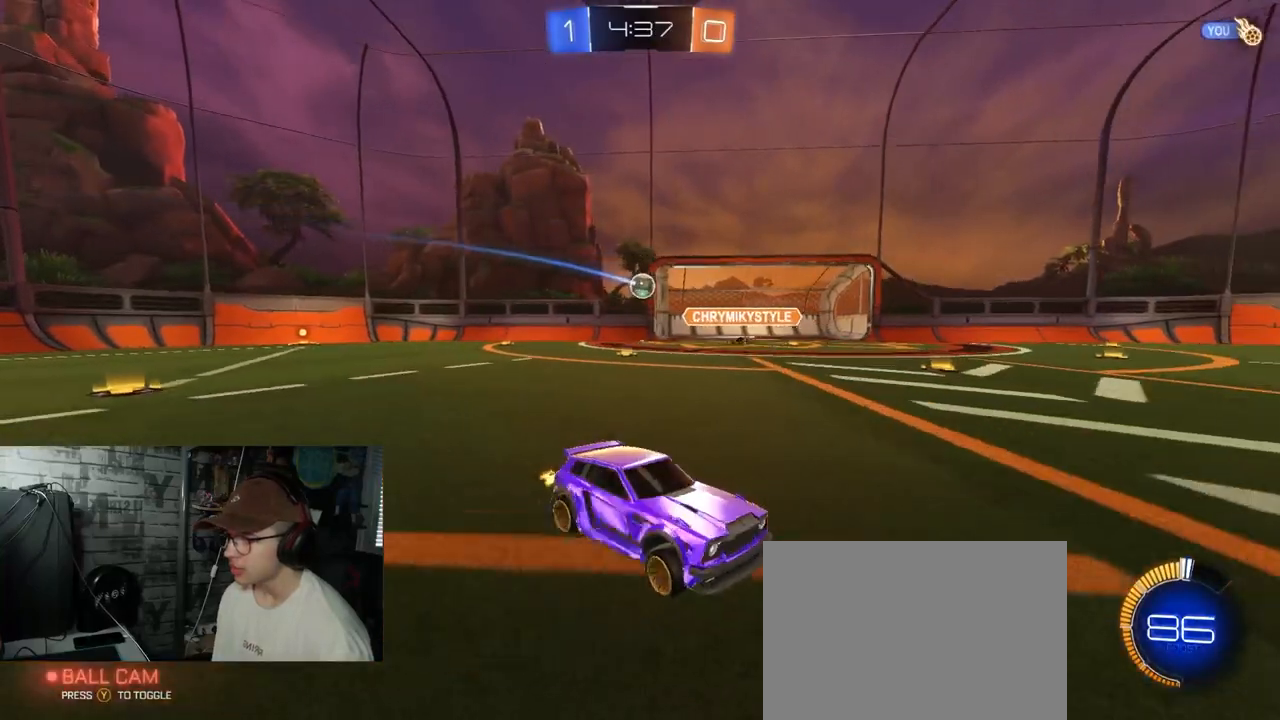
{"buttons": ["R2"], "left_stick": "center", "right_stick": "center", "events": [[450, "left_stick", "center"]]}
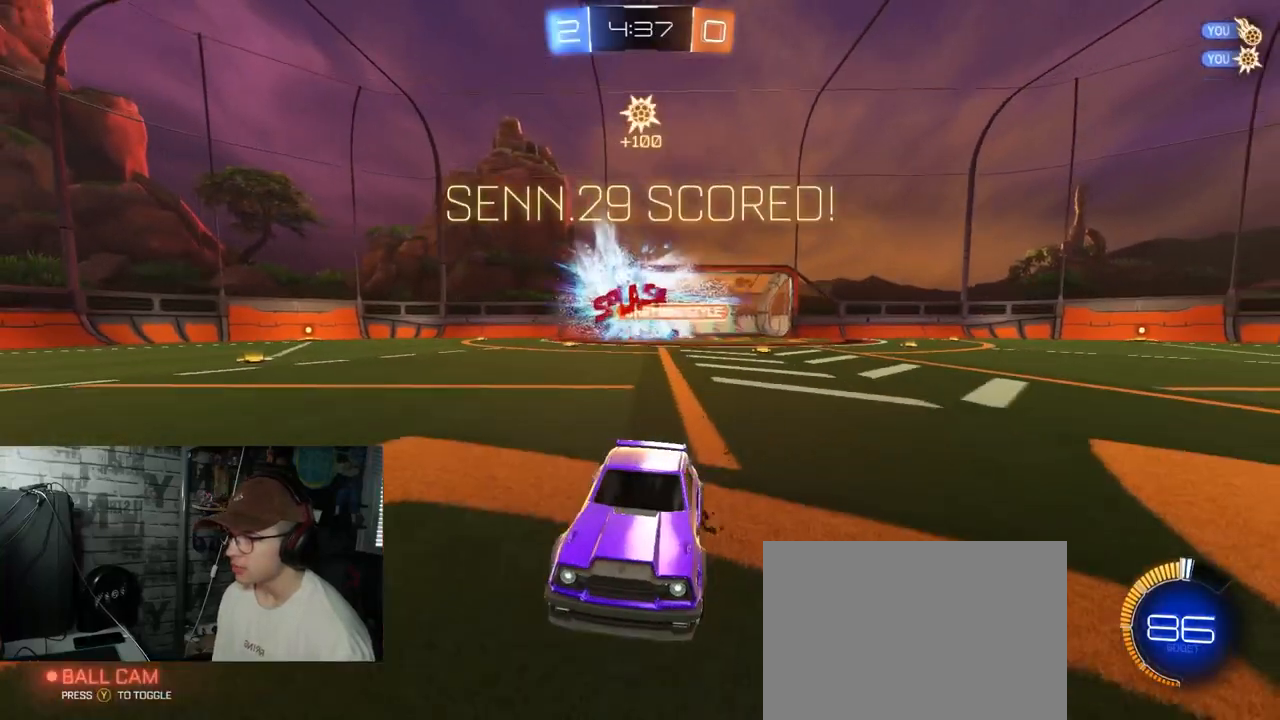
{"buttons": ["R2"], "left_stick": "center", "right_stick": "center", "events": [[117, "Y", "down"], [284, "Y", "up"], [284, "left_stick", "down-left"], [484, "left_stick", "center"]]}
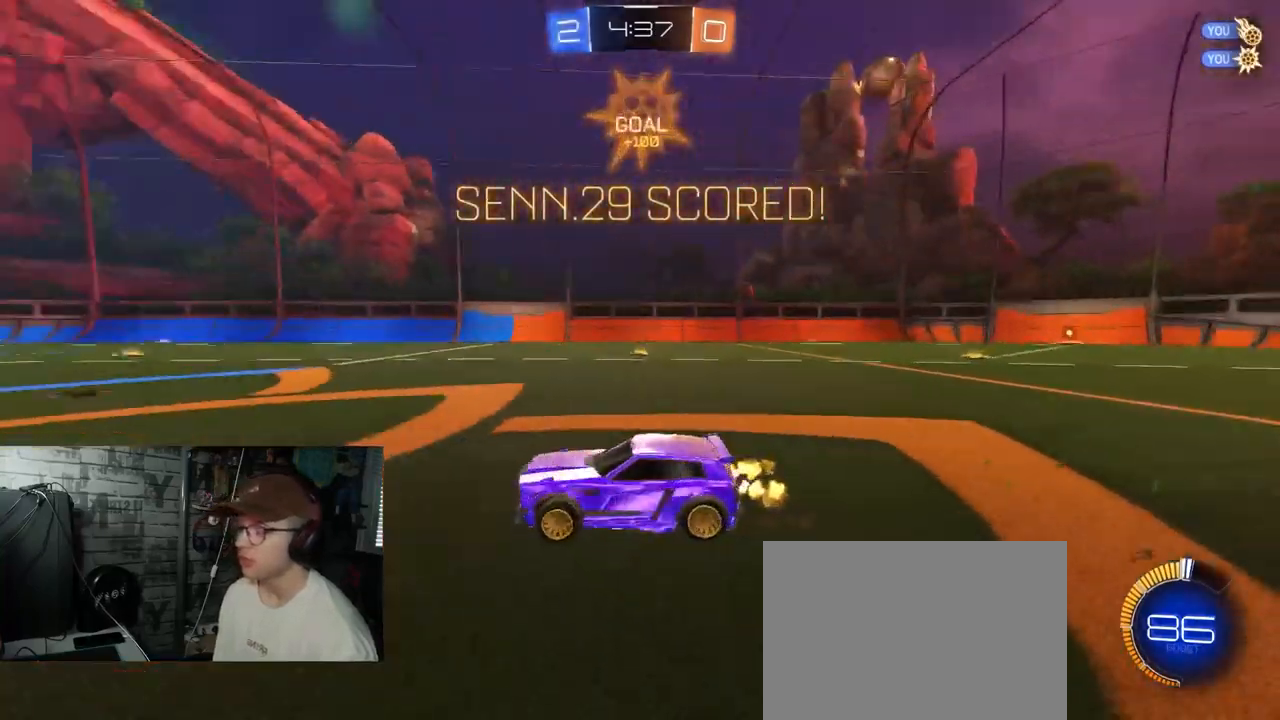
{"buttons": ["A", "R1", "R2"], "left_stick": "down-left", "right_stick": "center", "events": [[383, "R1", "down"], [400, "A", "down"], [400, "left_stick", "down-left"]]}
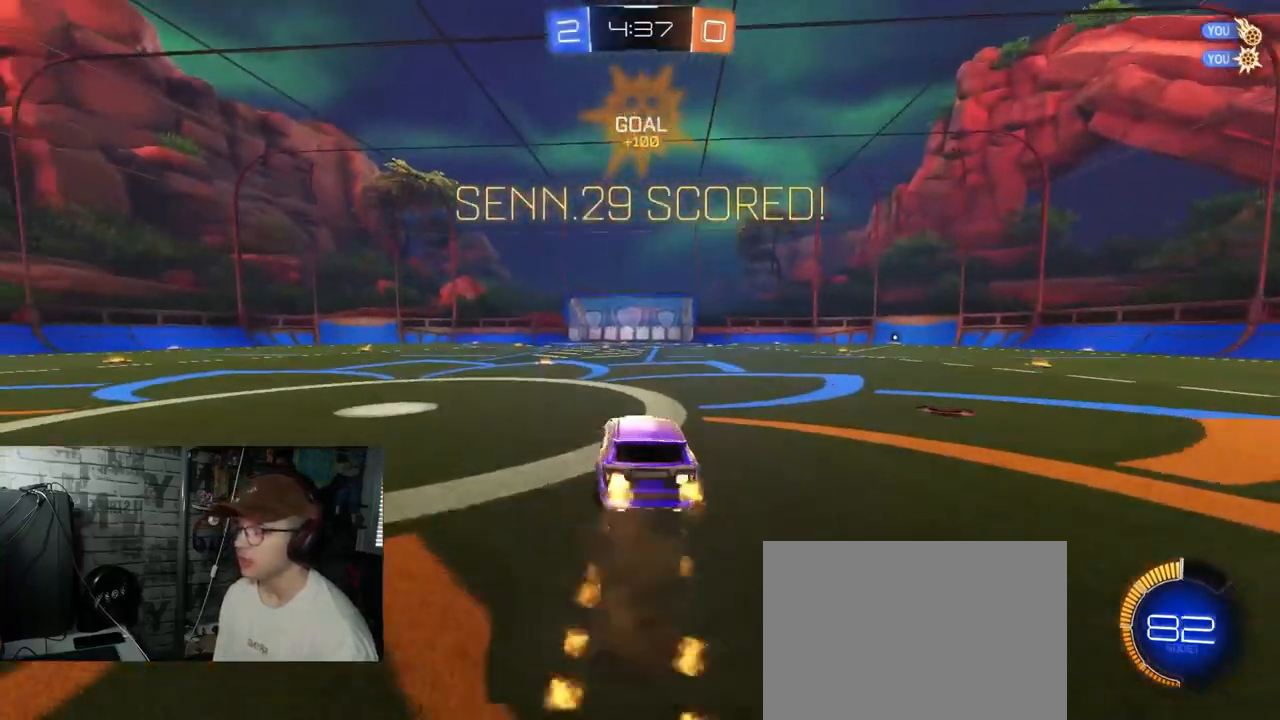
{"buttons": ["X", "R2"], "left_stick": "left", "right_stick": "center", "events": [[84, "A", "up"], [117, "left_stick", "center"], [134, "A", "down"], [184, "left_stick", "left"], [234, "X", "down"], [284, "Y", "down"], [401, "A", "up"], [434, "R1", "up"], [484, "Y", "up"]]}
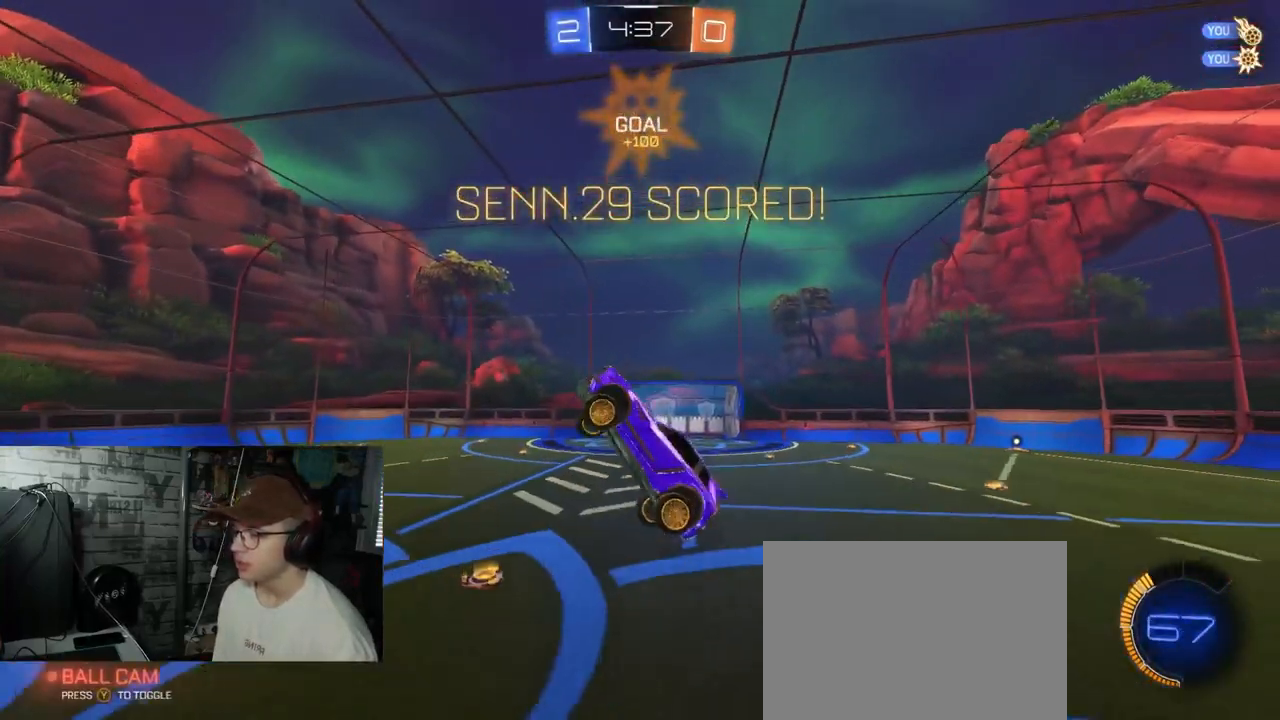
{"buttons": ["X"], "left_stick": "up-left", "right_stick": "center", "events": [[50, "R2", "up"], [67, "R1", "down"], [150, "R1", "up"], [267, "left_stick", "up-left"], [283, "R1", "down"], [333, "R1", "up"]]}
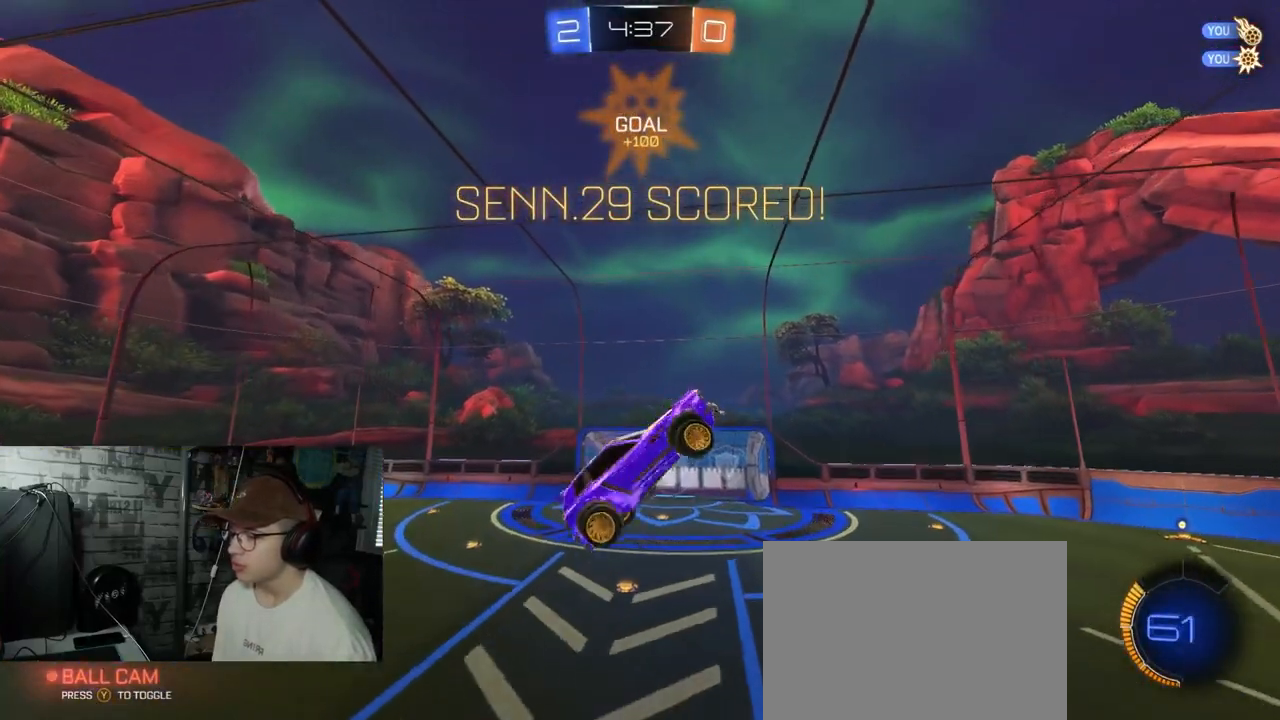
{"buttons": ["X", "R1"], "left_stick": "down-right", "right_stick": "center", "events": [[117, "R1", "down"], [217, "R1", "up"], [234, "left_stick", "up-right"], [334, "R1", "down"], [451, "left_stick", "down-right"]]}
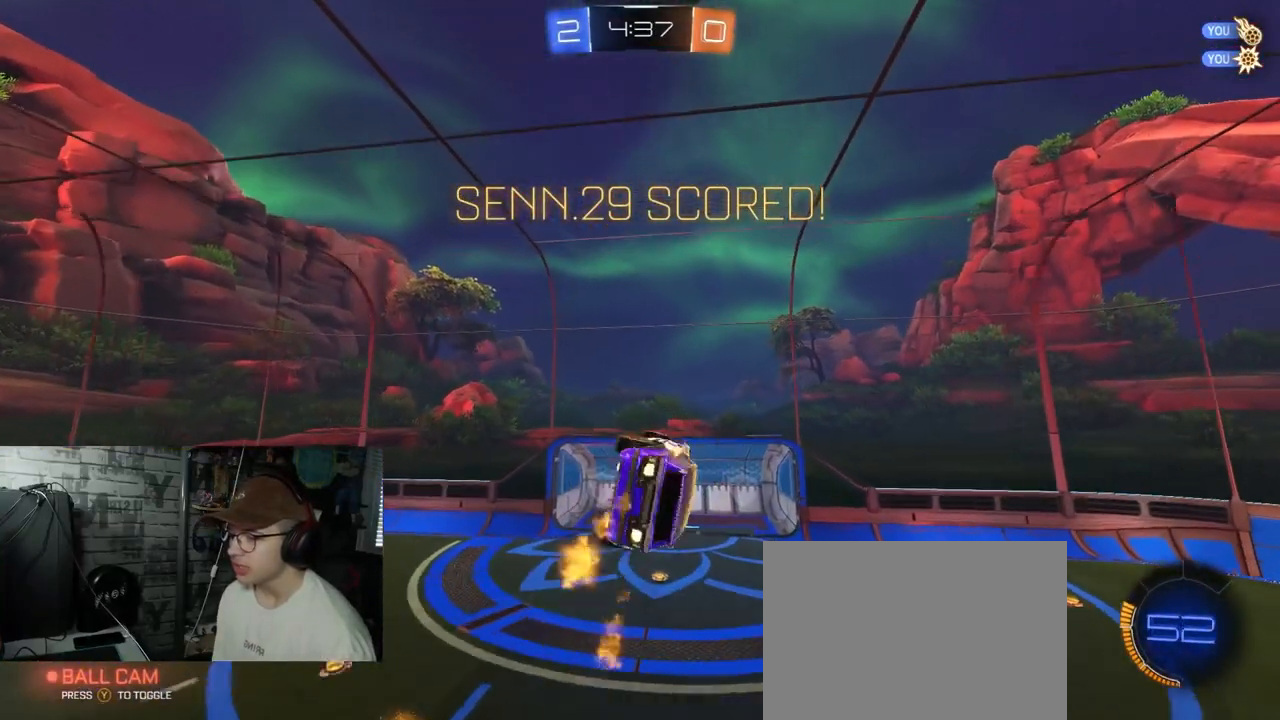
{"buttons": ["X"], "left_stick": "right", "right_stick": "center", "events": [[267, "left_stick", "right"], [383, "R1", "up"]]}
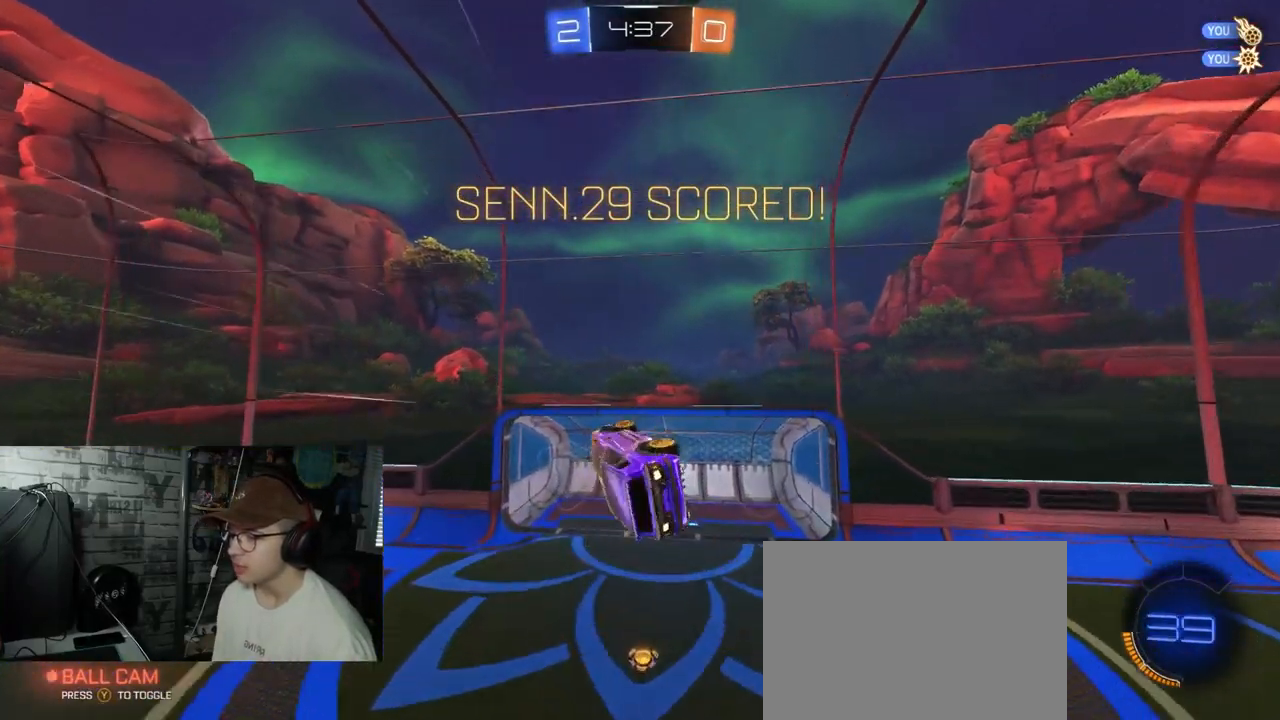
{"buttons": ["R2"], "left_stick": "center", "right_stick": "center", "events": [[67, "X", "up"], [67, "left_stick", "center"], [267, "R2", "down"]]}
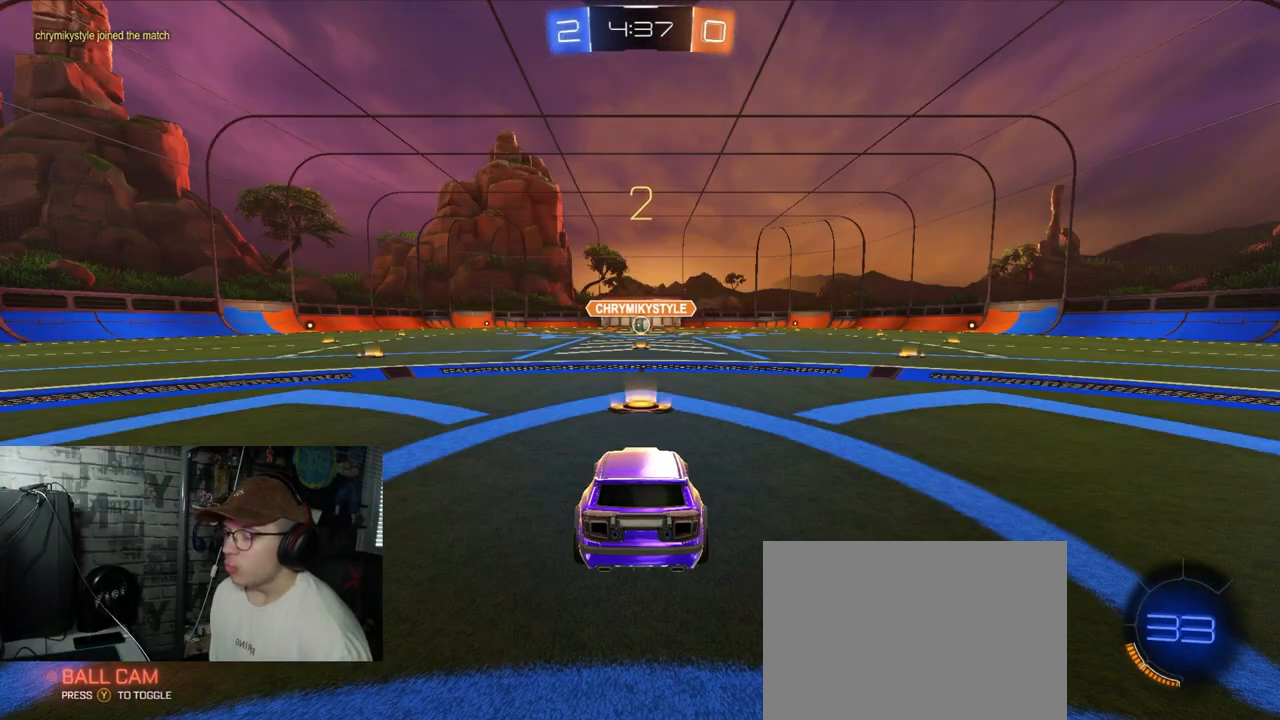
{"buttons": ["R2"], "left_stick": "center", "right_stick": "center", "events": []}
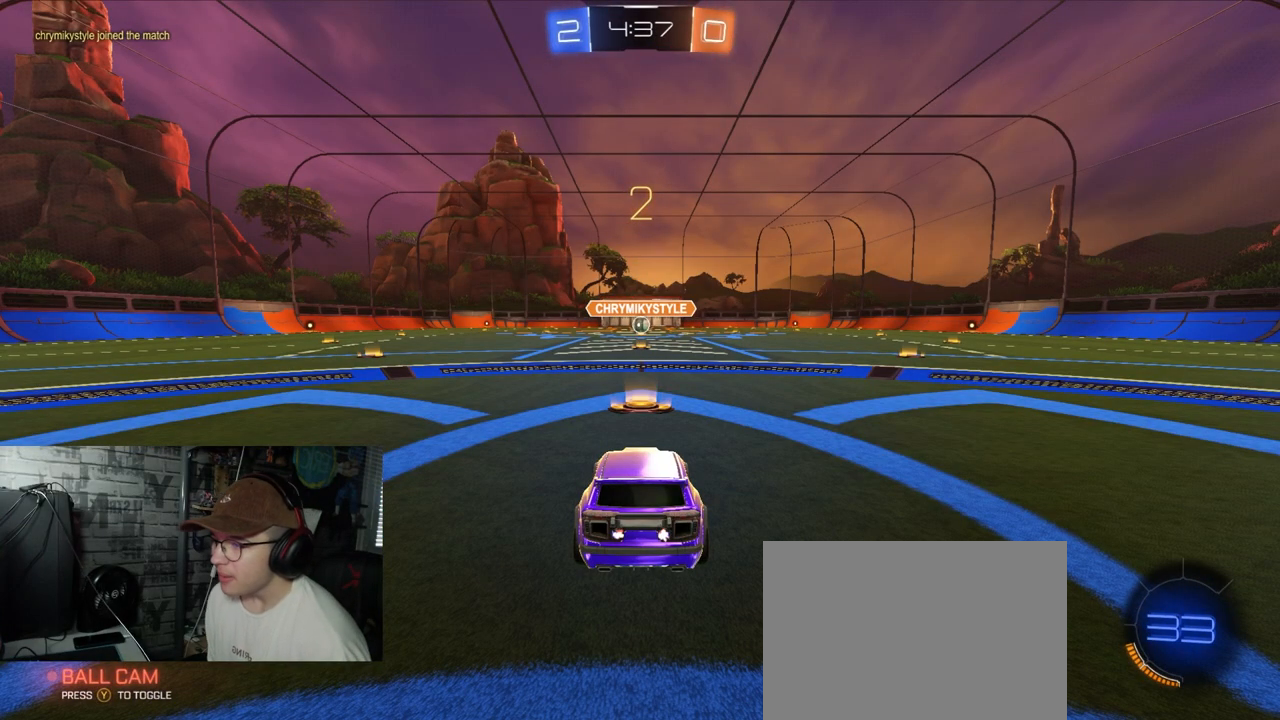
{"buttons": ["R1", "R2"], "left_stick": "center", "right_stick": "center", "events": [[217, "R1", "down"]]}
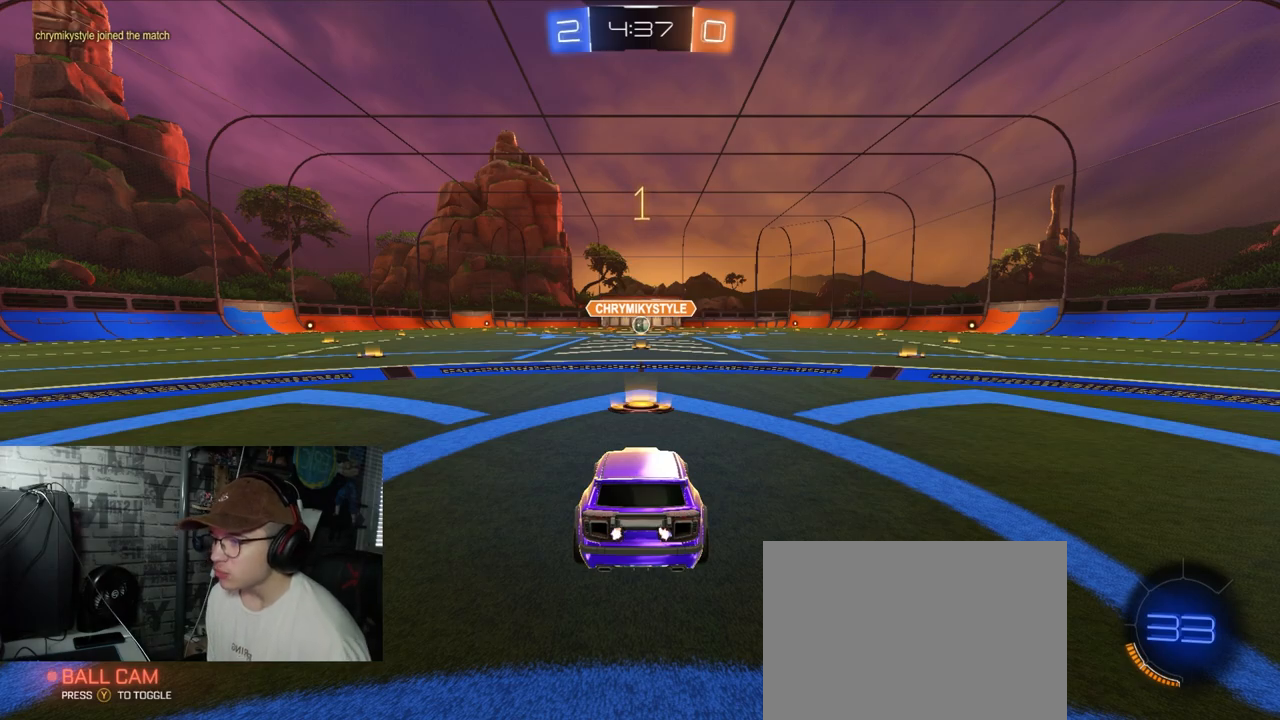
{"buttons": ["R1", "R2"], "left_stick": "center", "right_stick": "center", "events": []}
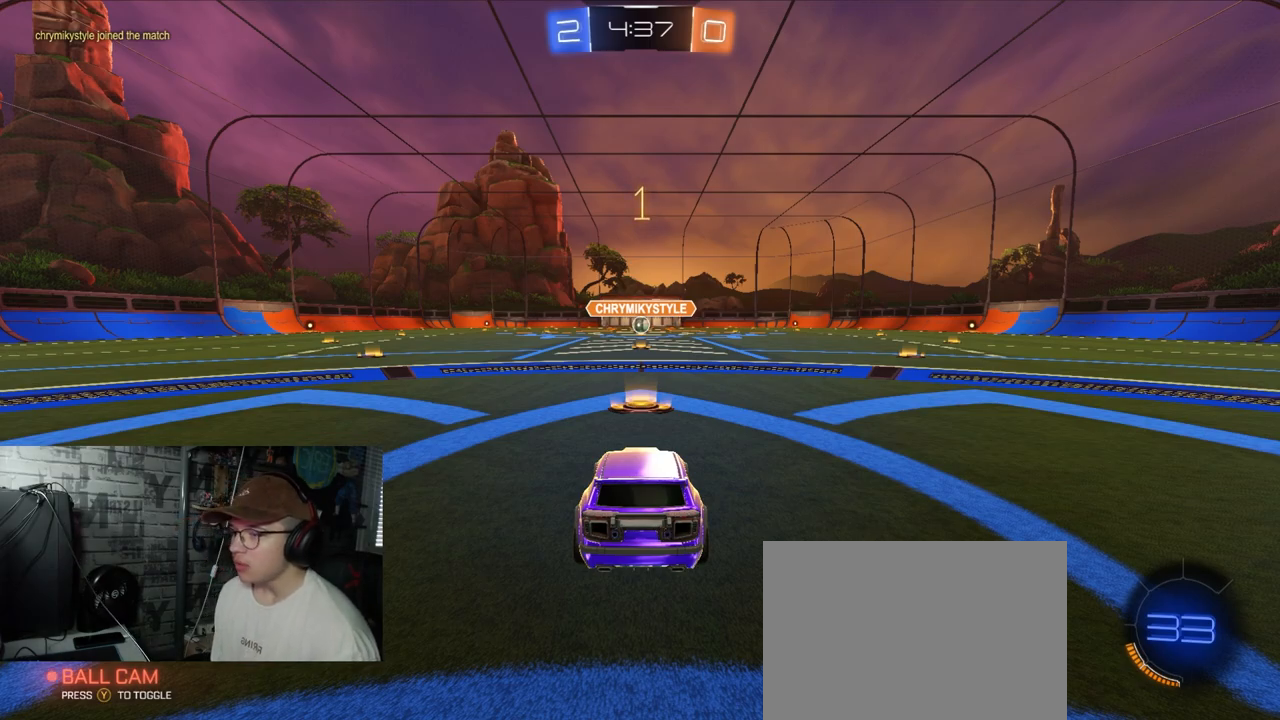
{"buttons": ["R1", "R2"], "left_stick": "left", "right_stick": "center", "events": [[501, "left_stick", "left"]]}
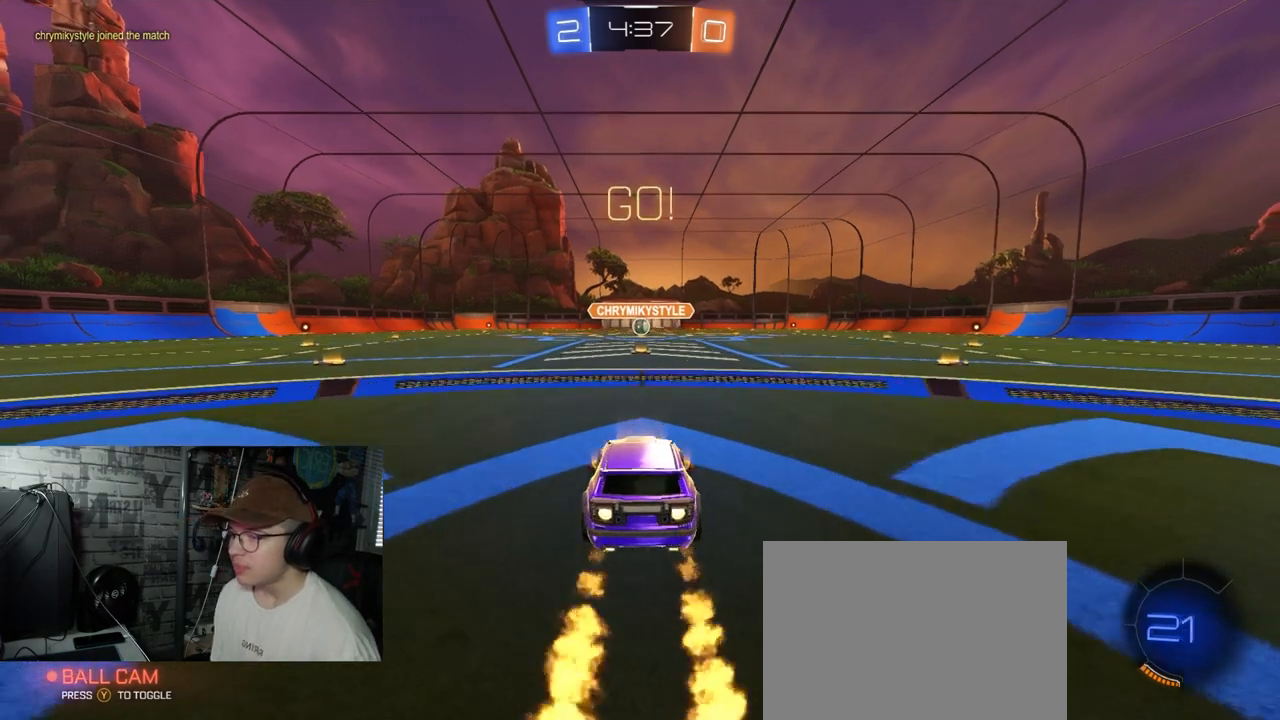
{"buttons": ["A", "X", "R1", "R2"], "left_stick": "down-right", "right_stick": "center", "events": [[67, "A", "down"], [150, "A", "up"], [150, "left_stick", "up-right"], [183, "A", "down"], [250, "X", "down"], [300, "left_stick", "down-right"]]}
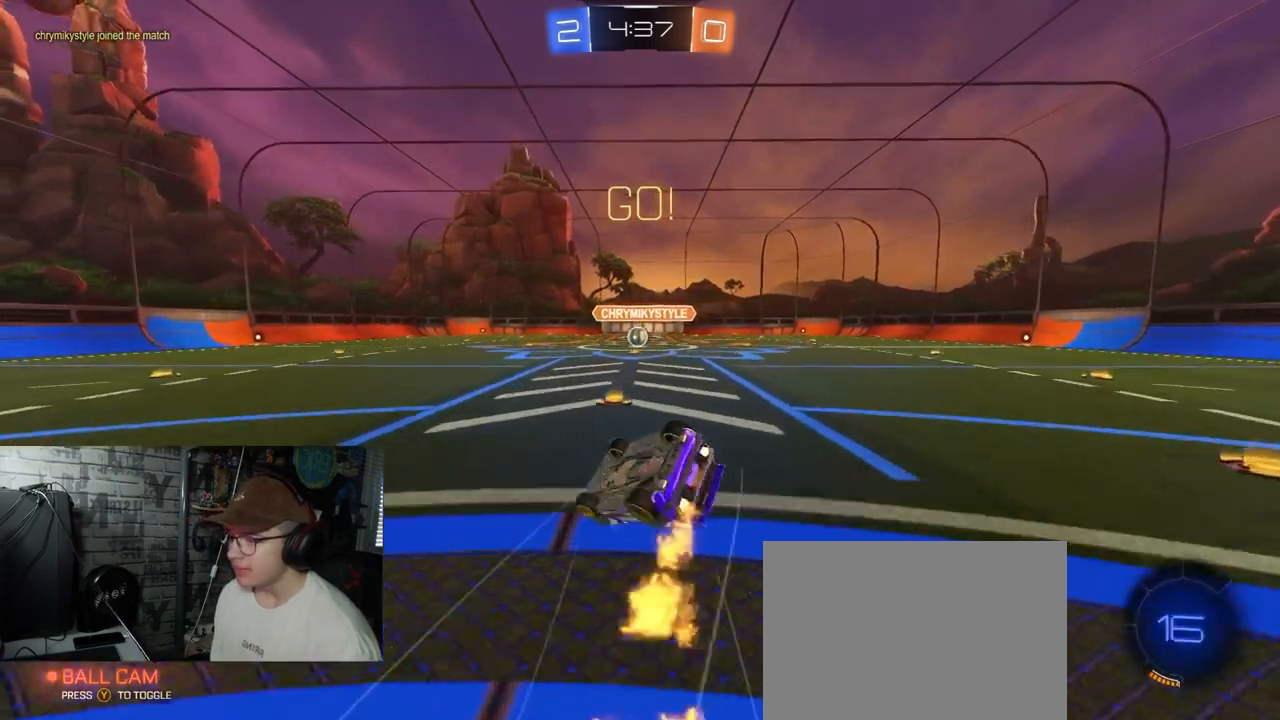
{"buttons": ["R1", "R2"], "left_stick": "down-right", "right_stick": "center", "events": [[84, "left_stick", "right"], [384, "left_stick", "down-right"], [467, "A", "up"], [501, "X", "up"]]}
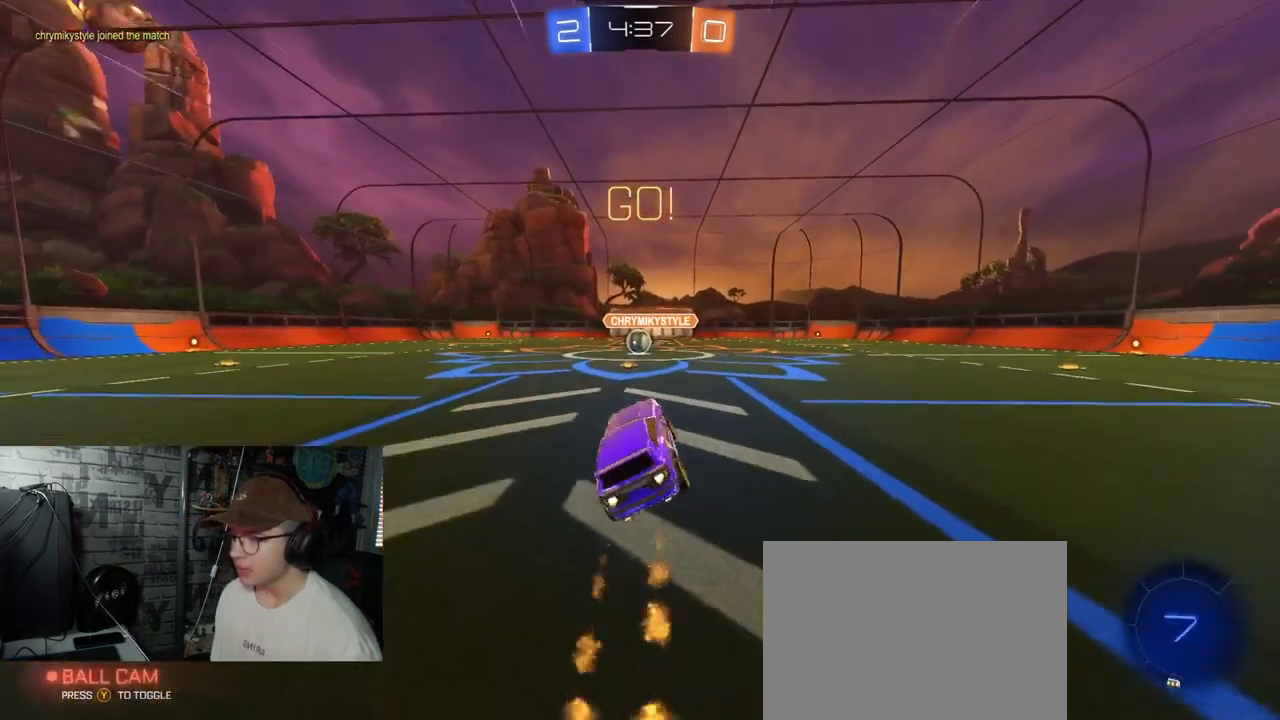
{"buttons": ["R2"], "left_stick": "center", "right_stick": "center", "events": [[83, "R1", "up"], [117, "left_stick", "down-left"], [183, "left_stick", "center"], [333, "left_stick", "down-left"], [484, "left_stick", "center"]]}
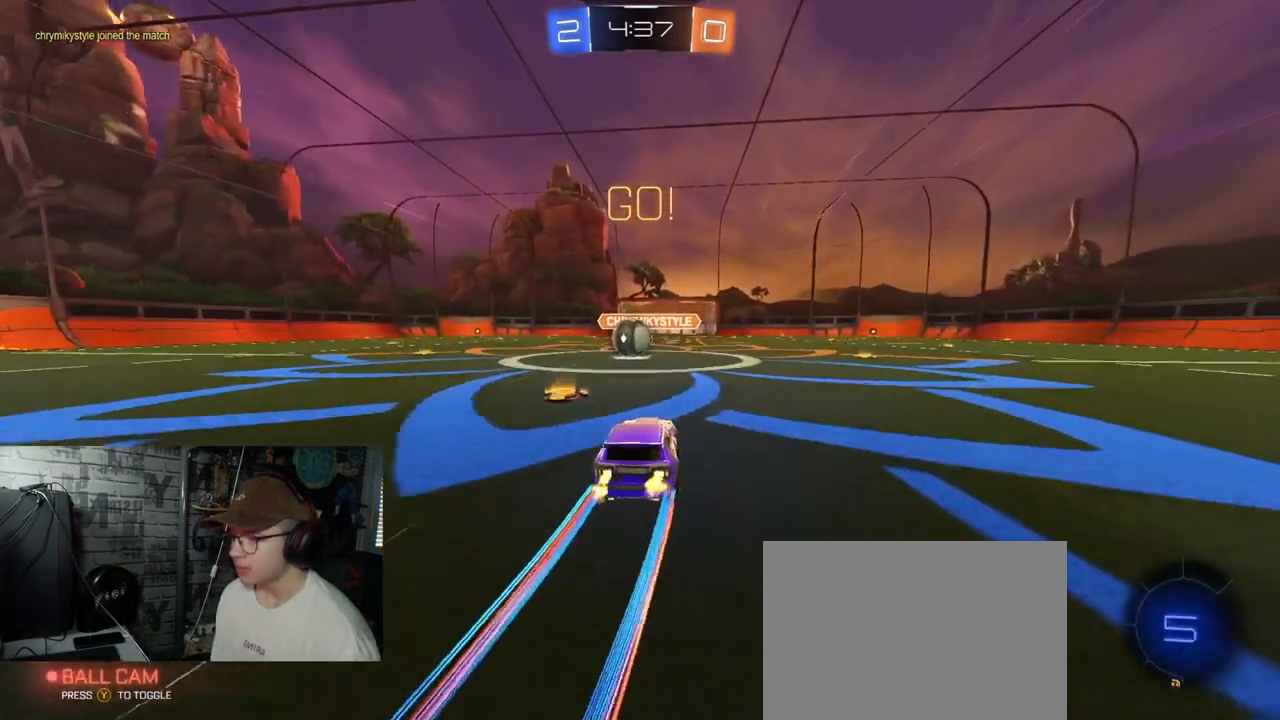
{"buttons": ["A", "L1", "R1", "R2"], "left_stick": "up", "right_stick": "center", "events": [[134, "left_stick", "left"], [267, "left_stick", "center"], [384, "R1", "down"], [401, "A", "down"], [417, "left_stick", "up"], [434, "L1", "down"]]}
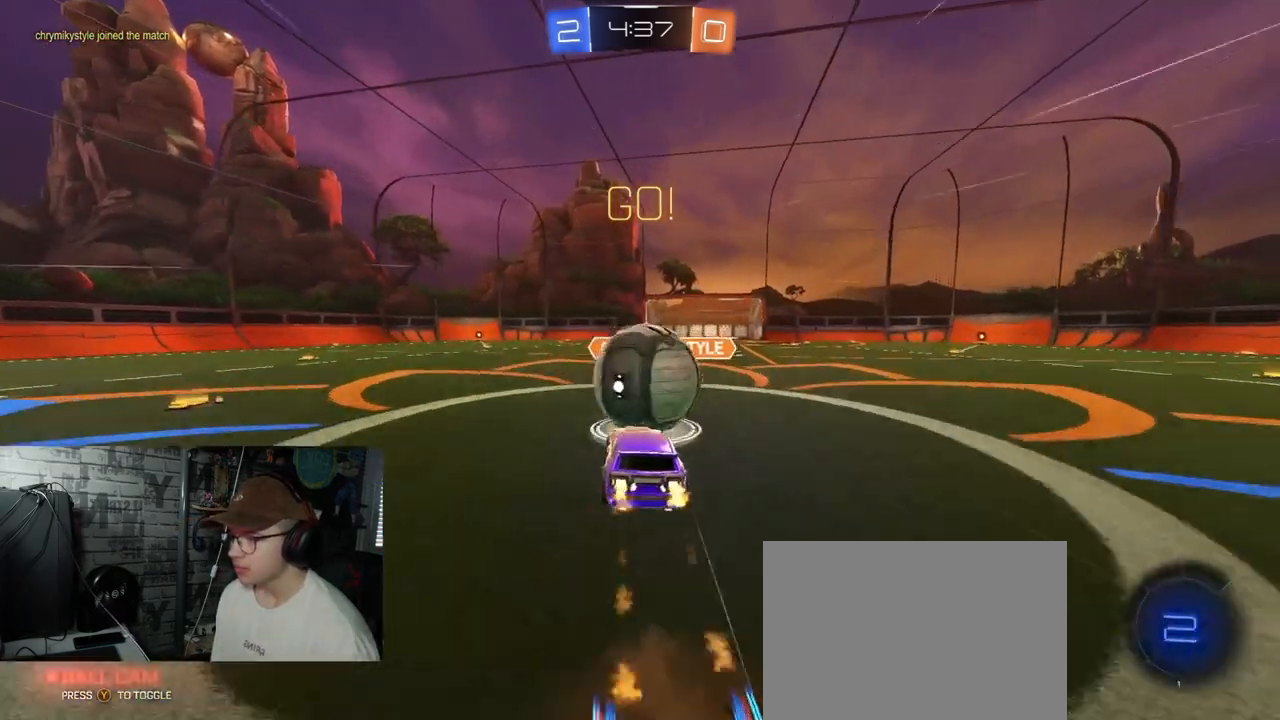
{"buttons": ["R2"], "left_stick": "left", "right_stick": "center", "events": [[50, "A", "up"], [100, "A", "down"], [250, "L1", "up"], [250, "R1", "up"], [283, "A", "up"], [350, "left_stick", "center"], [500, "left_stick", "left"]]}
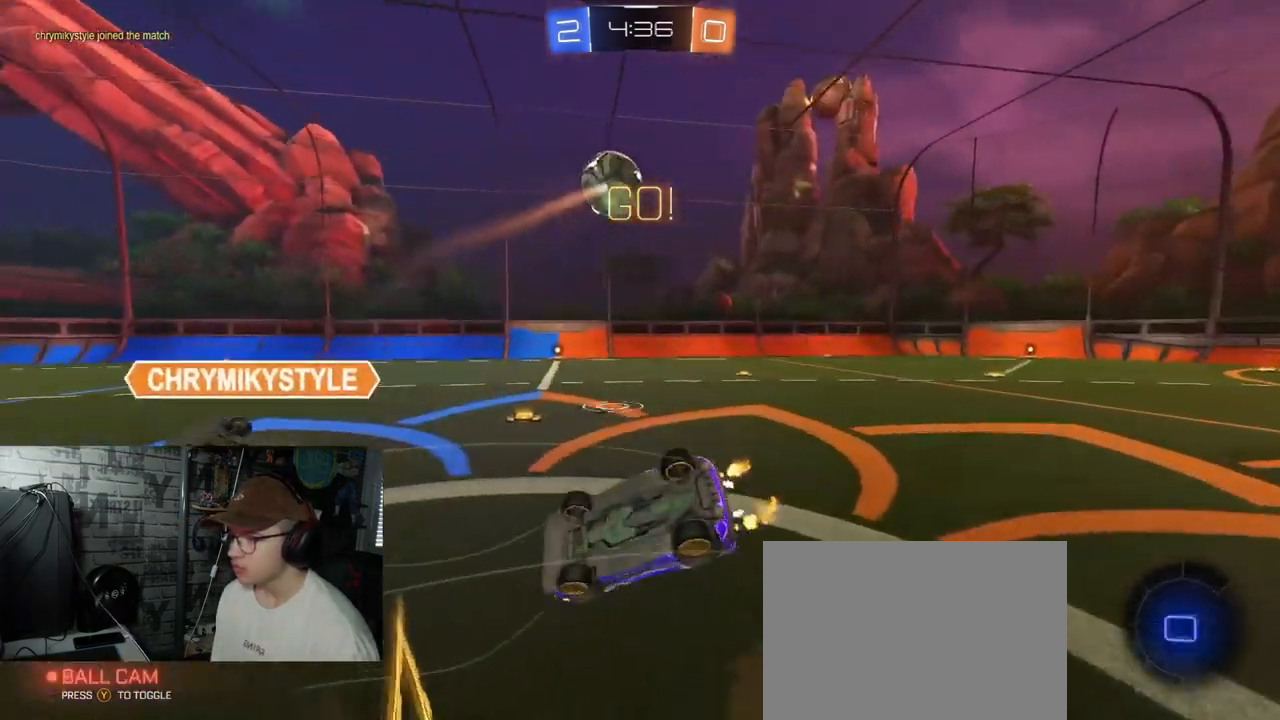
{"buttons": [], "left_stick": "up-left", "right_stick": "center", "events": [[150, "left_stick", "up-right"], [184, "L1", "down"], [384, "L1", "up"], [434, "left_stick", "up-left"], [484, "R2", "up"]]}
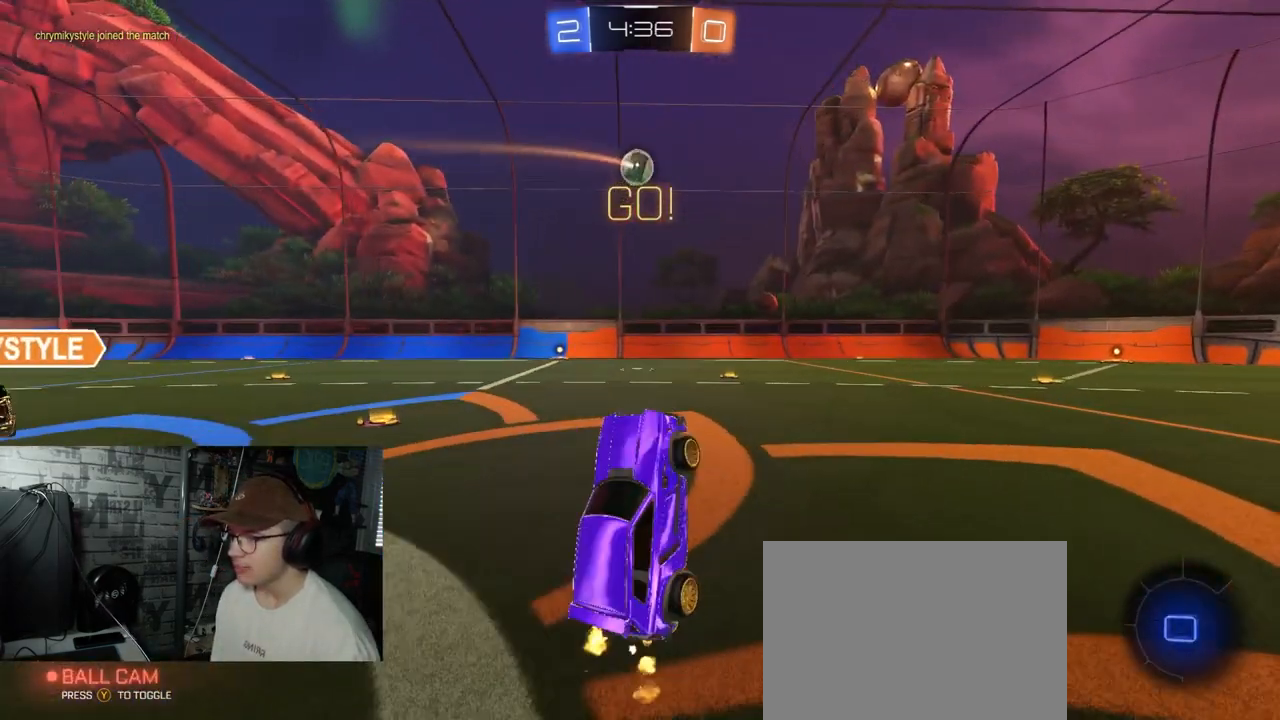
{"buttons": ["R2"], "left_stick": "right", "right_stick": "center", "events": [[33, "L2", "down"], [50, "left_stick", "up"], [300, "left_stick", "right"], [400, "L2", "up"], [467, "R2", "down"]]}
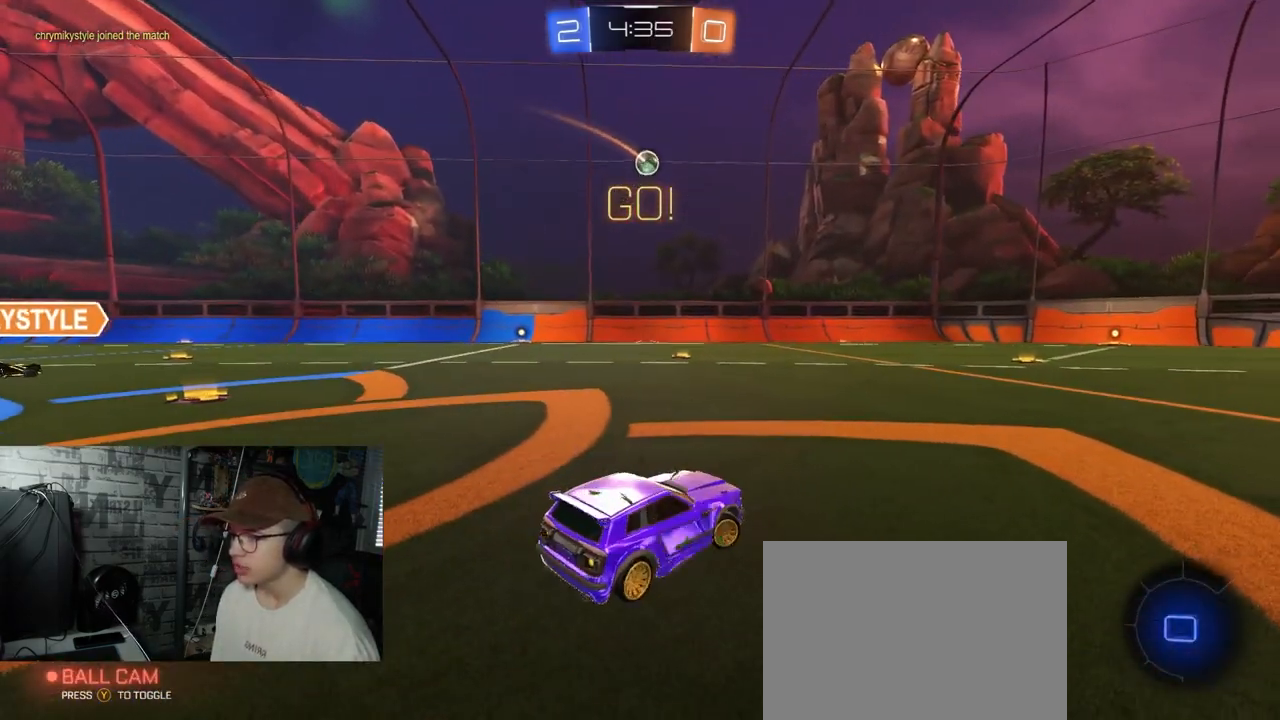
{"buttons": [], "left_stick": "left", "right_stick": "center", "events": [[317, "R2", "up"], [417, "left_stick", "left"]]}
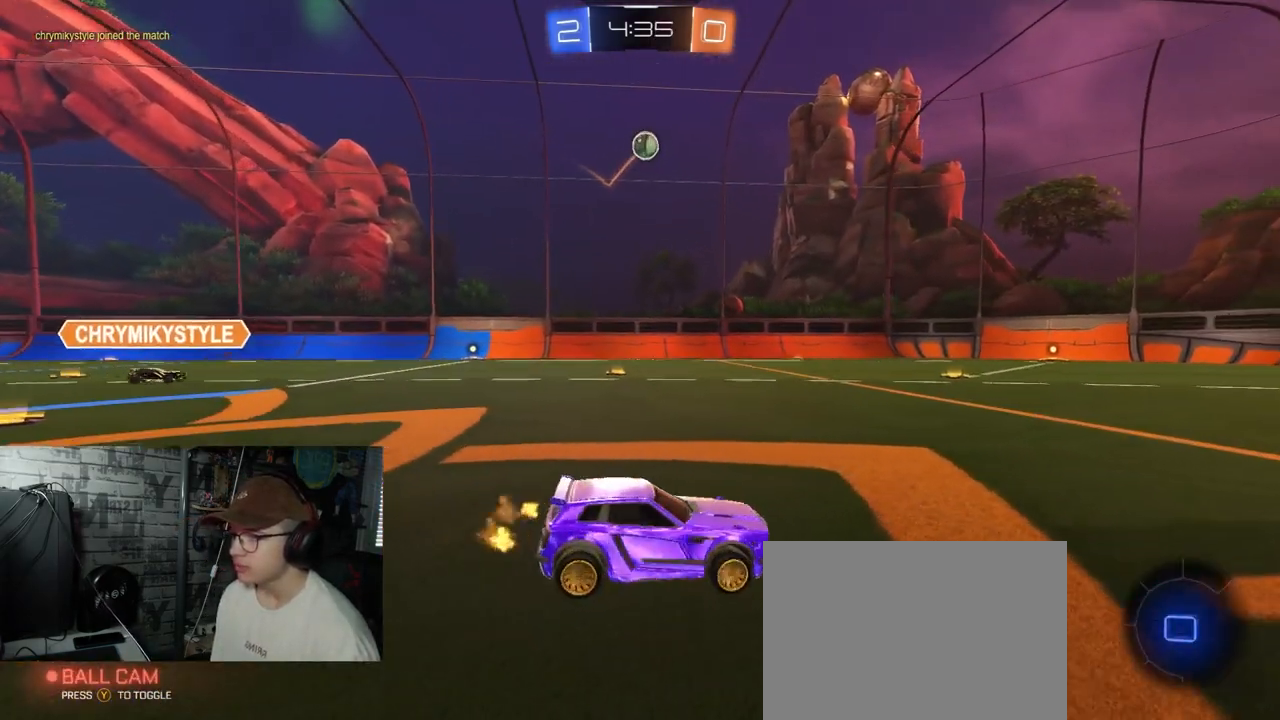
{"buttons": ["R2"], "left_stick": "up-right", "right_stick": "center", "events": [[100, "left_stick", "center"], [134, "R2", "down"], [234, "R2", "up"], [367, "R2", "down"], [400, "left_stick", "up-right"]]}
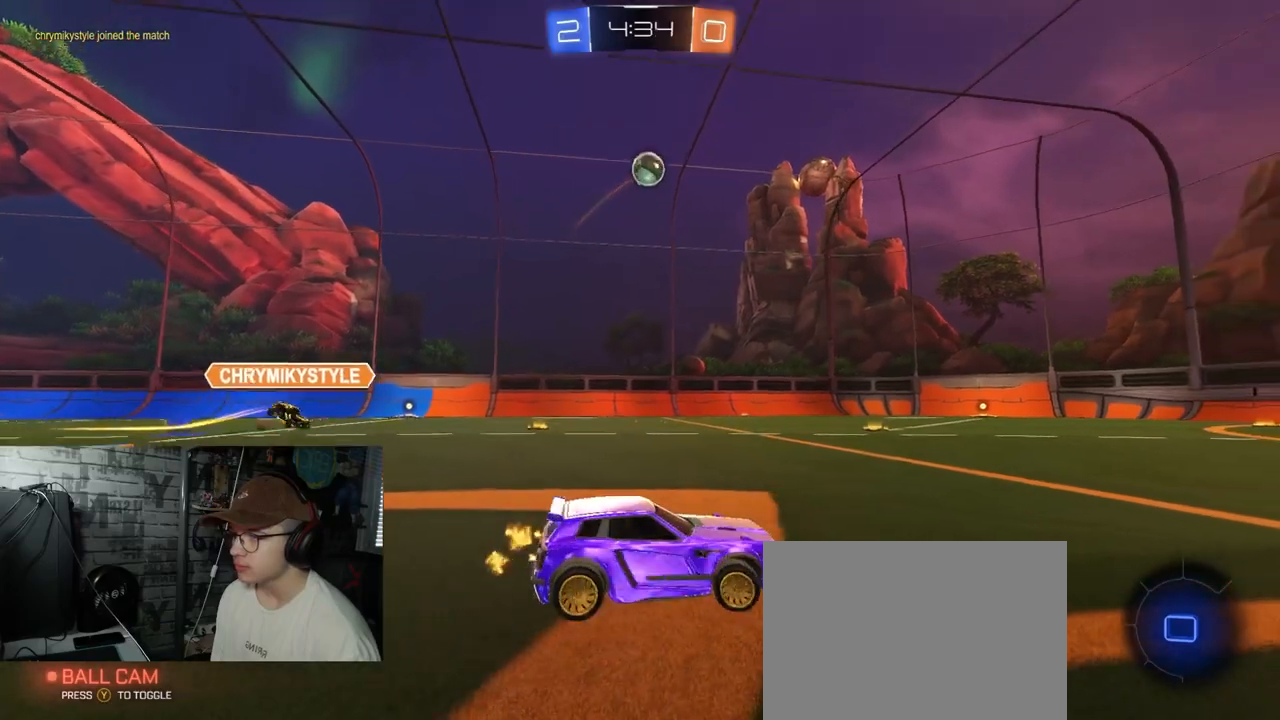
{"buttons": ["R2"], "left_stick": "center", "right_stick": "center", "events": [[50, "left_stick", "center"], [116, "R2", "up"], [216, "R2", "down"], [367, "R2", "up"], [500, "R2", "down"]]}